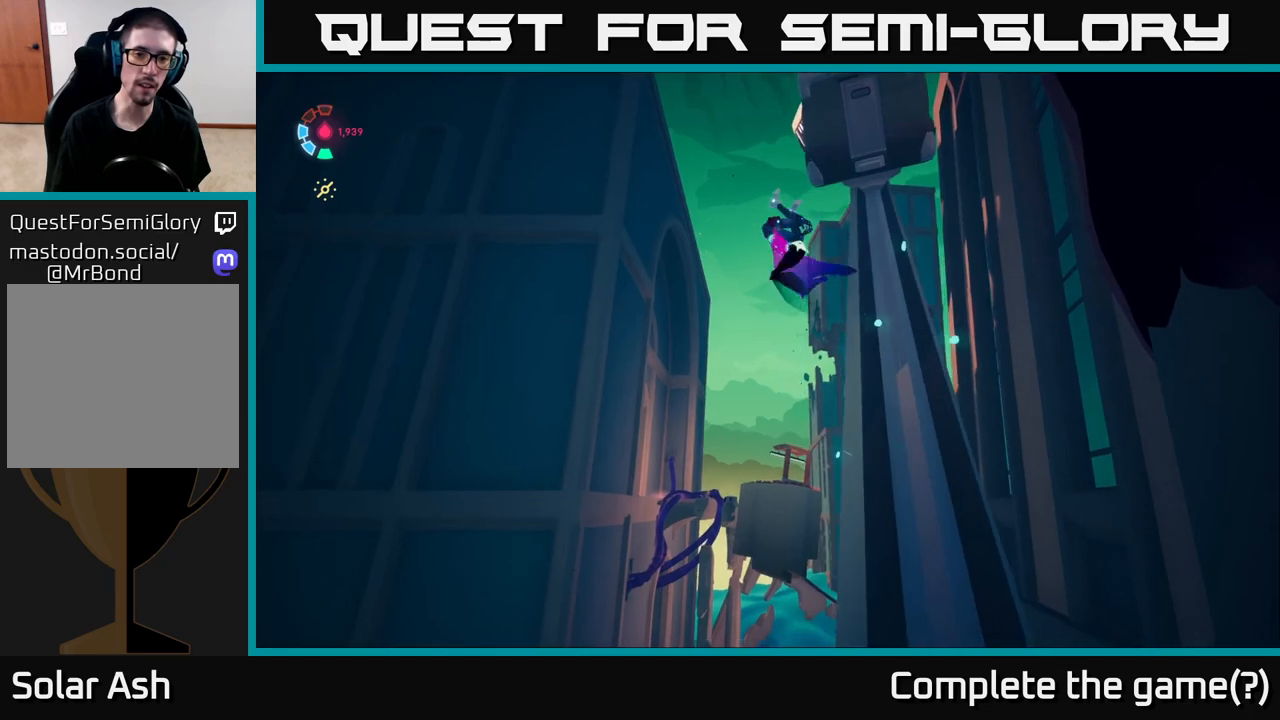
Gameplay with a controller (Xbox layout); each line is a JSON object with the inputs held at the frame after it. "events" lists button and stick changes between this image and that frame as [ms after this image, input, new state], when the widget could be followed in between.
{"buttons": [], "left_stick": "up-left", "right_stick": "down-left", "events": [[283, "left_stick", "up-left"]]}
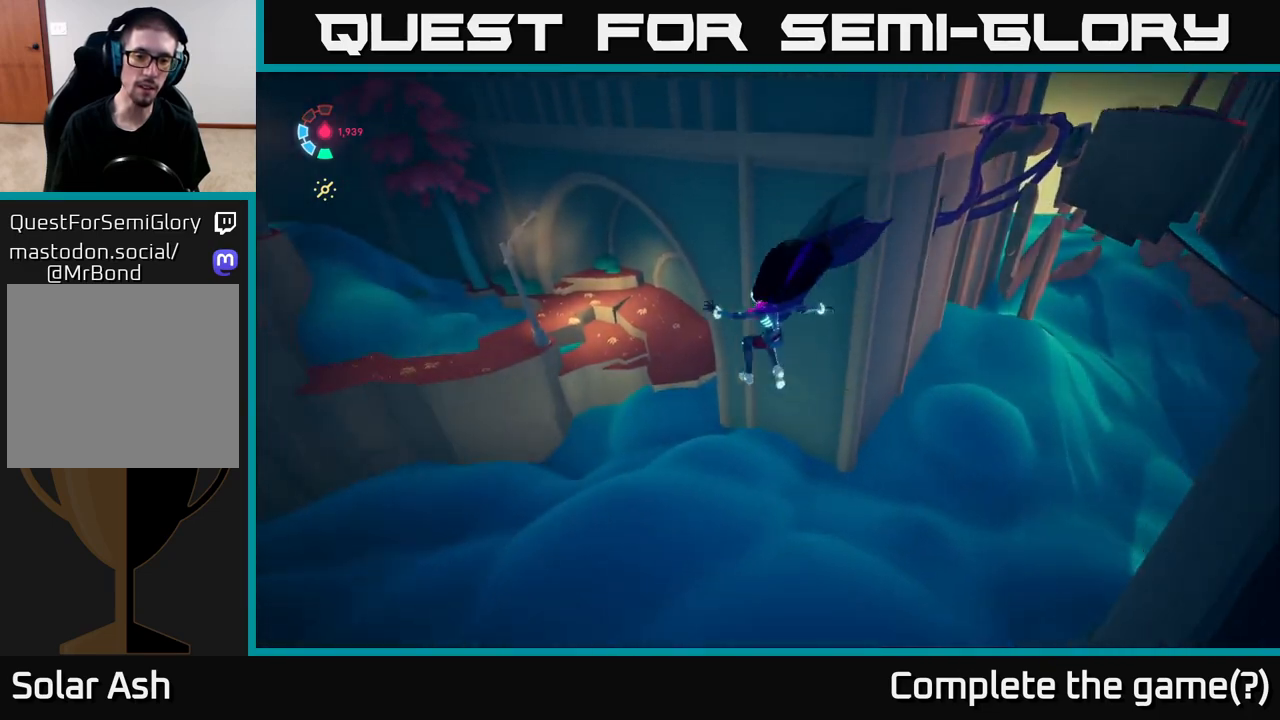
{"buttons": ["L2"], "left_stick": "up", "right_stick": "center", "events": [[133, "right_stick", "left"], [167, "L2", "down"], [233, "left_stick", "up"], [300, "right_stick", "center"]]}
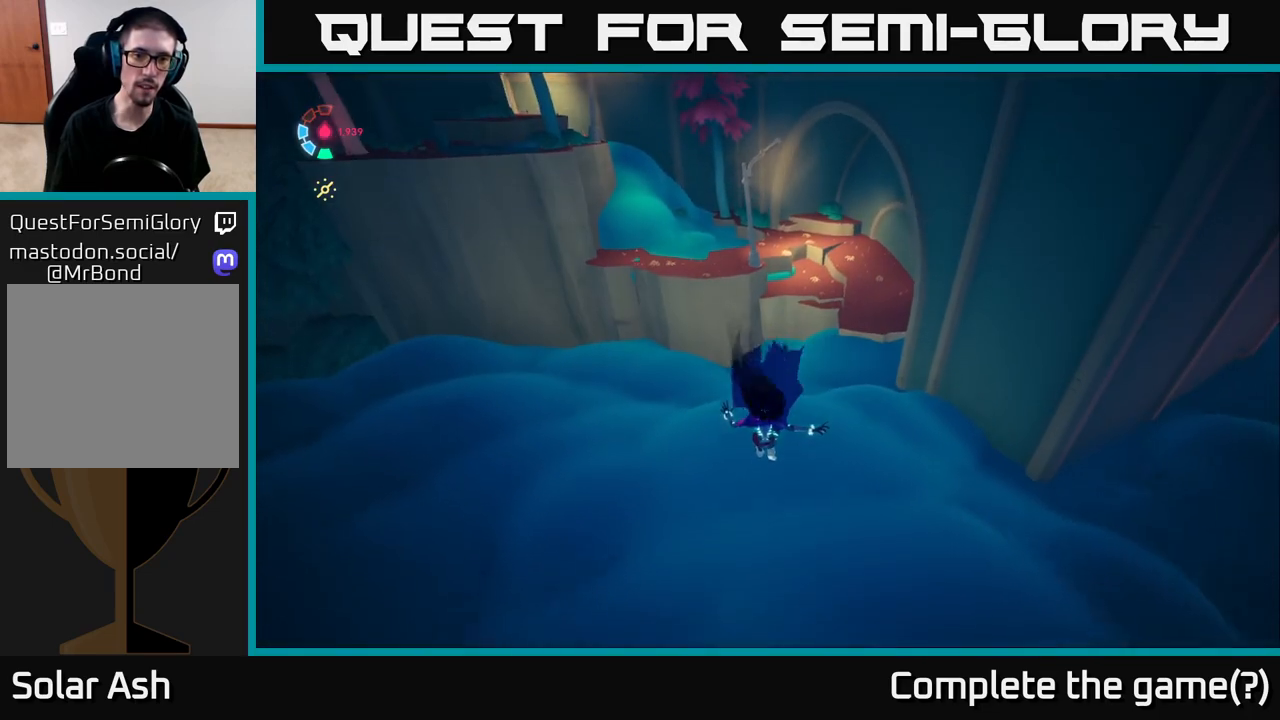
{"buttons": [], "left_stick": "up", "right_stick": "center", "events": [[33, "A", "down"], [300, "A", "up"], [450, "L2", "up"]]}
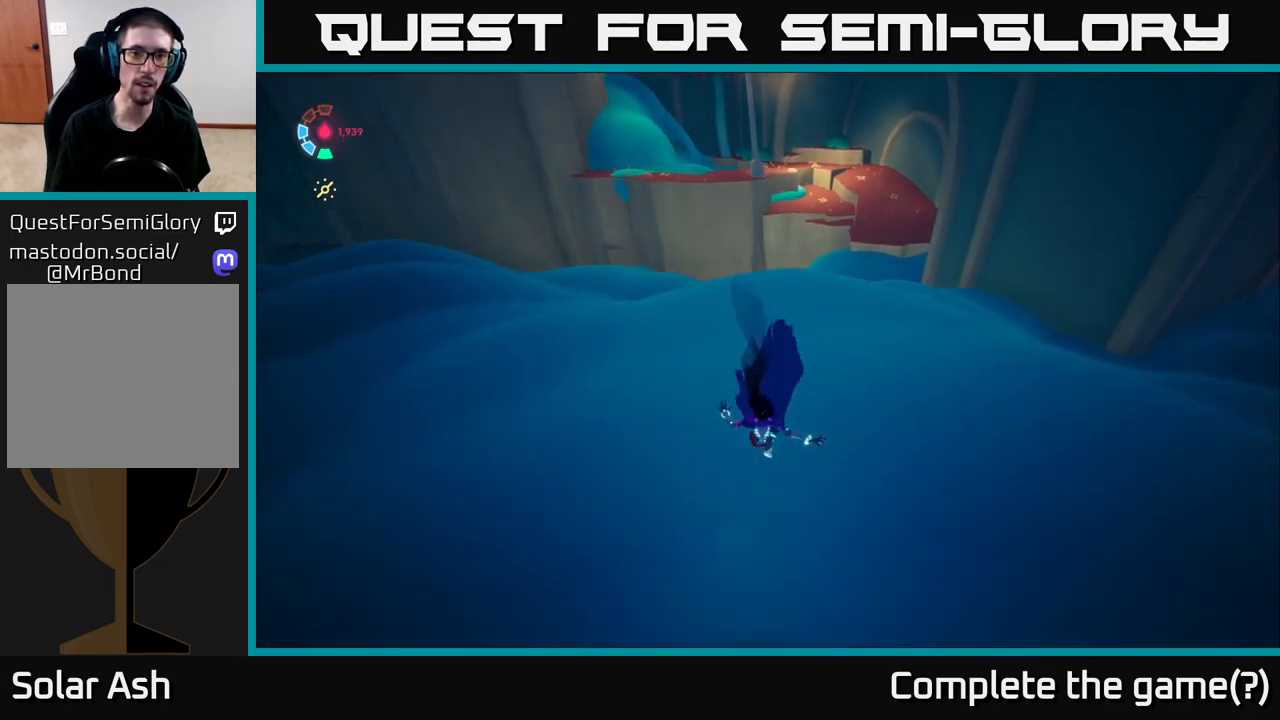
{"buttons": ["L2"], "left_stick": "up-right", "right_stick": "up-left", "events": [[33, "L2", "down"], [133, "right_stick", "up-left"], [167, "left_stick", "up-right"]]}
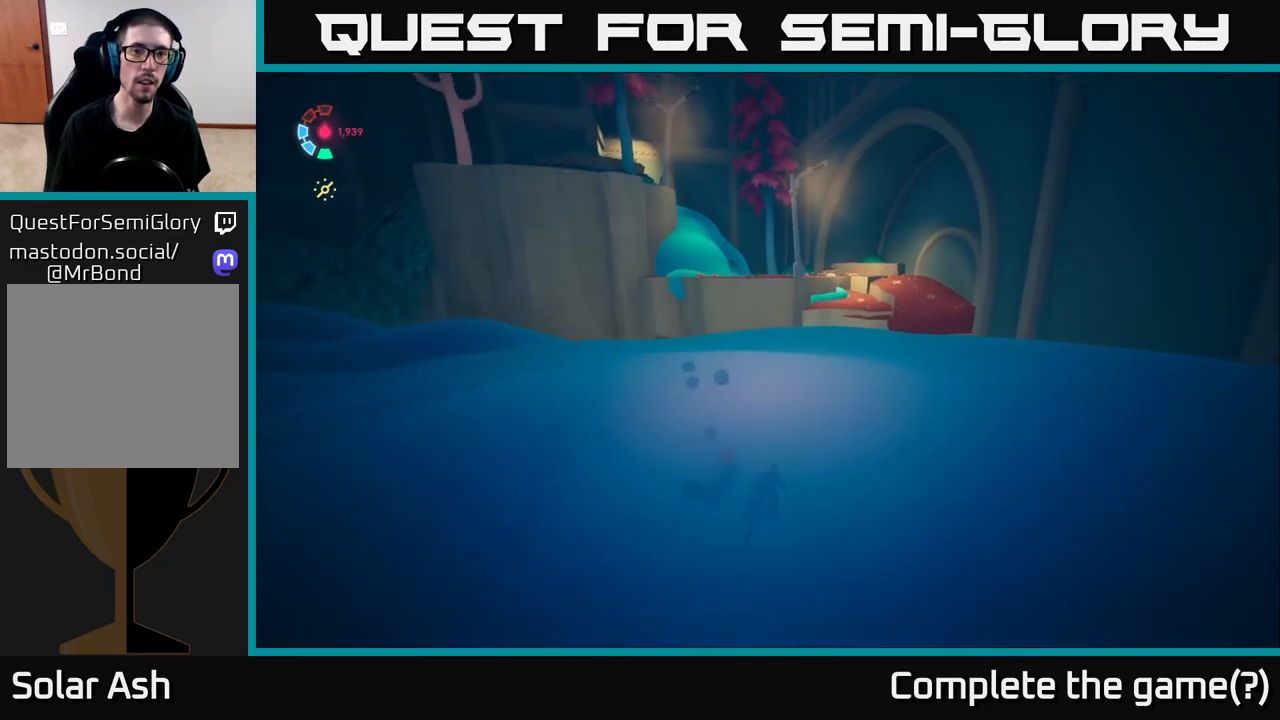
{"buttons": ["L2"], "left_stick": "up-right", "right_stick": "center", "events": [[117, "left_stick", "up"], [267, "left_stick", "up-right"], [350, "right_stick", "center"]]}
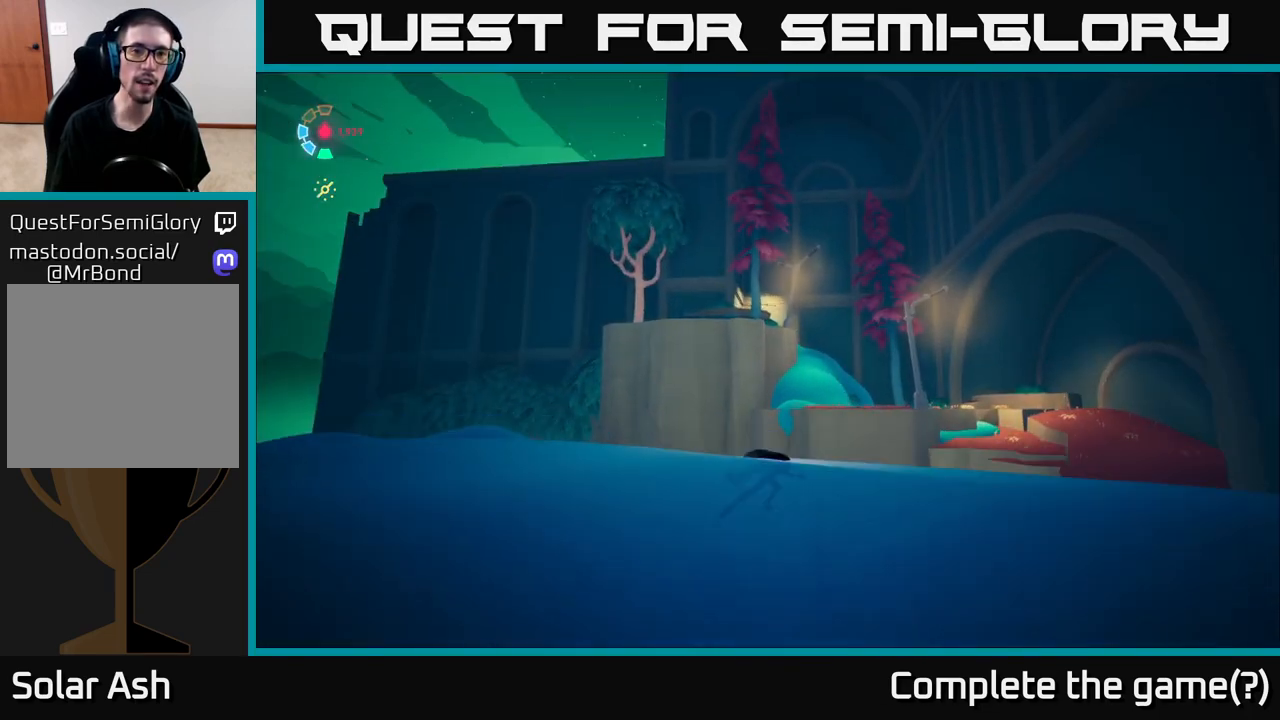
{"buttons": [], "left_stick": "center", "right_stick": "center", "events": [[83, "L2", "up"], [150, "left_stick", "center"], [150, "right_stick", "up-left"], [367, "right_stick", "center"]]}
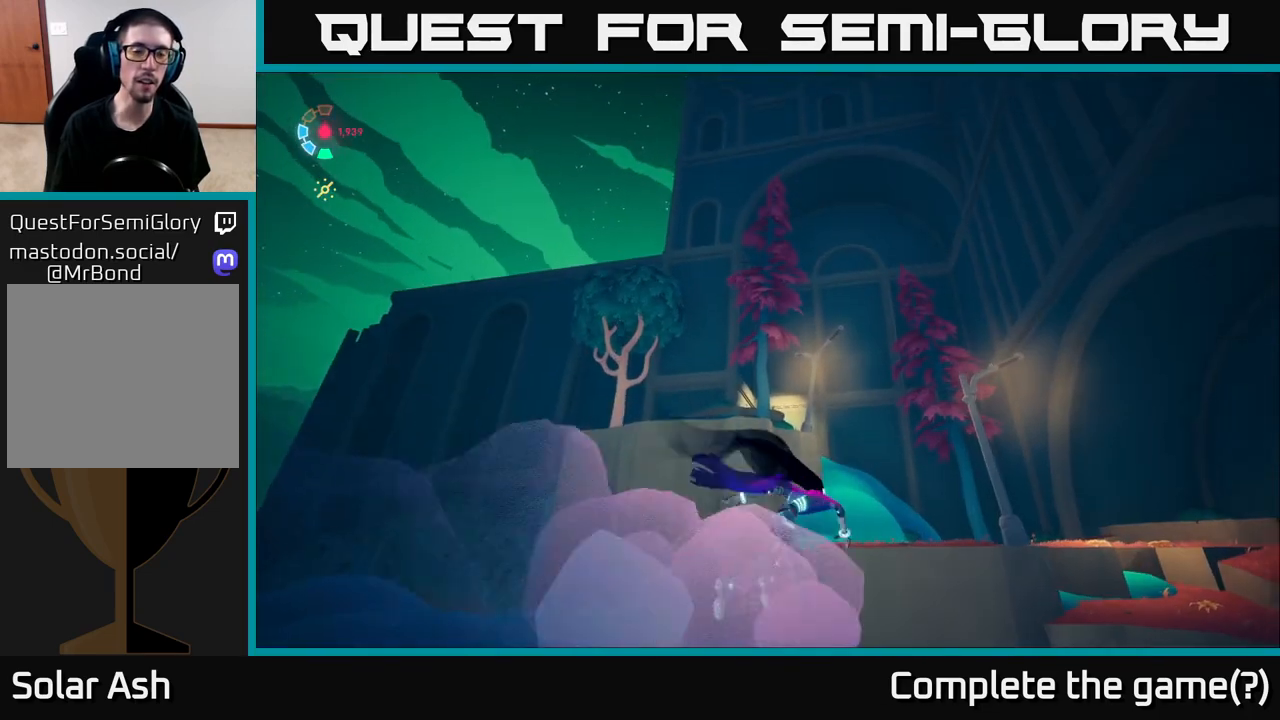
{"buttons": [], "left_stick": "left", "right_stick": "center", "events": [[467, "left_stick", "left"]]}
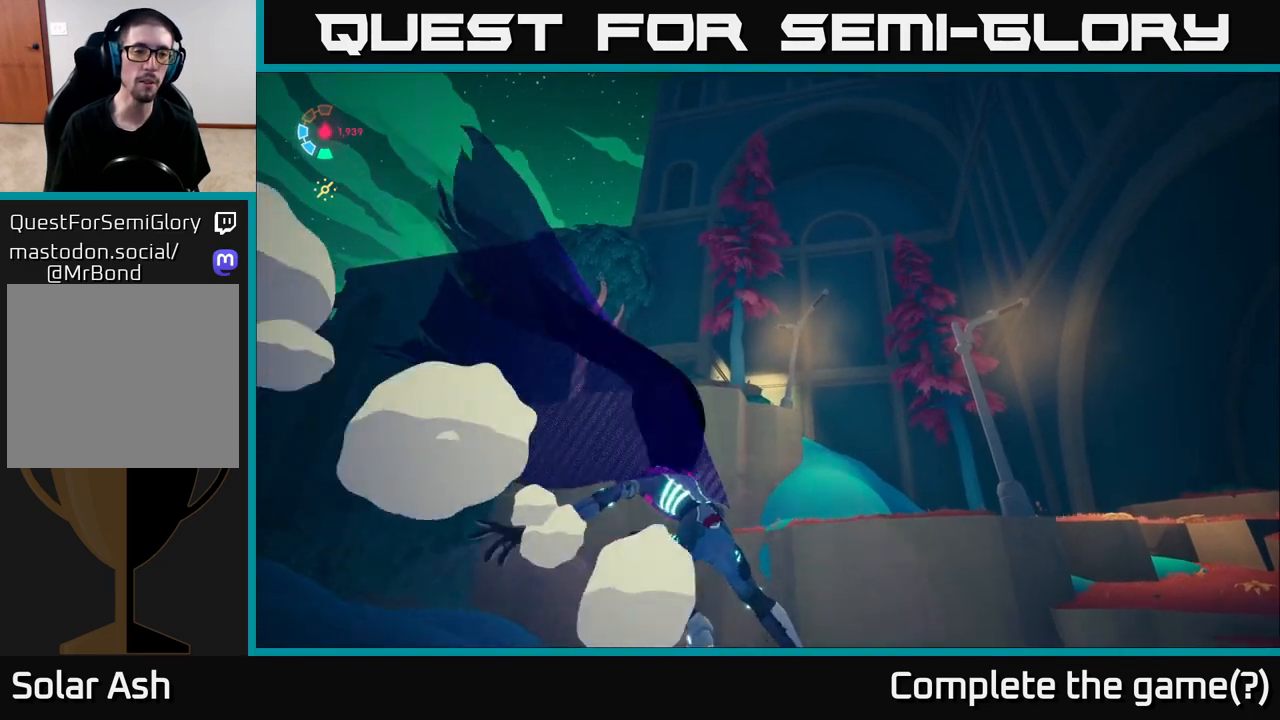
{"buttons": ["L2"], "left_stick": "right", "right_stick": "down-right", "events": [[217, "right_stick", "right"], [300, "left_stick", "down"], [400, "L2", "down"], [400, "right_stick", "down-right"], [417, "left_stick", "right"]]}
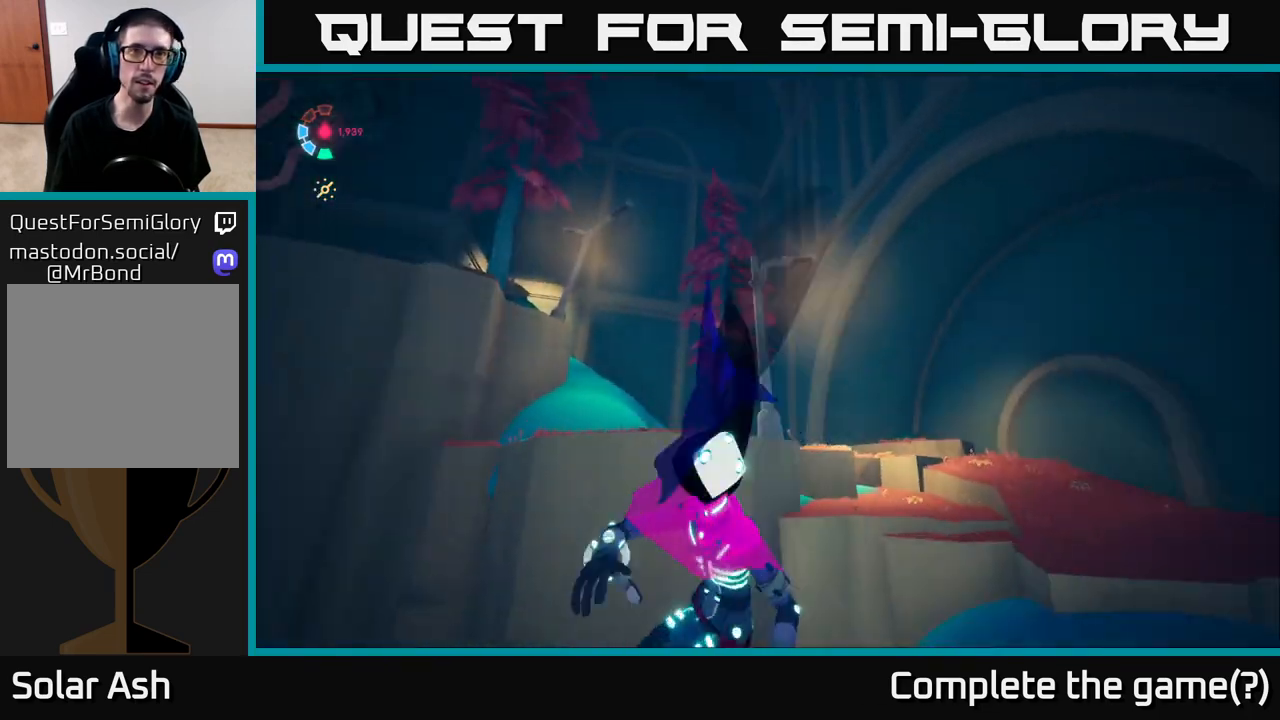
{"buttons": ["L2"], "left_stick": "up-right", "right_stick": "right", "events": [[300, "left_stick", "up-right"], [400, "right_stick", "right"]]}
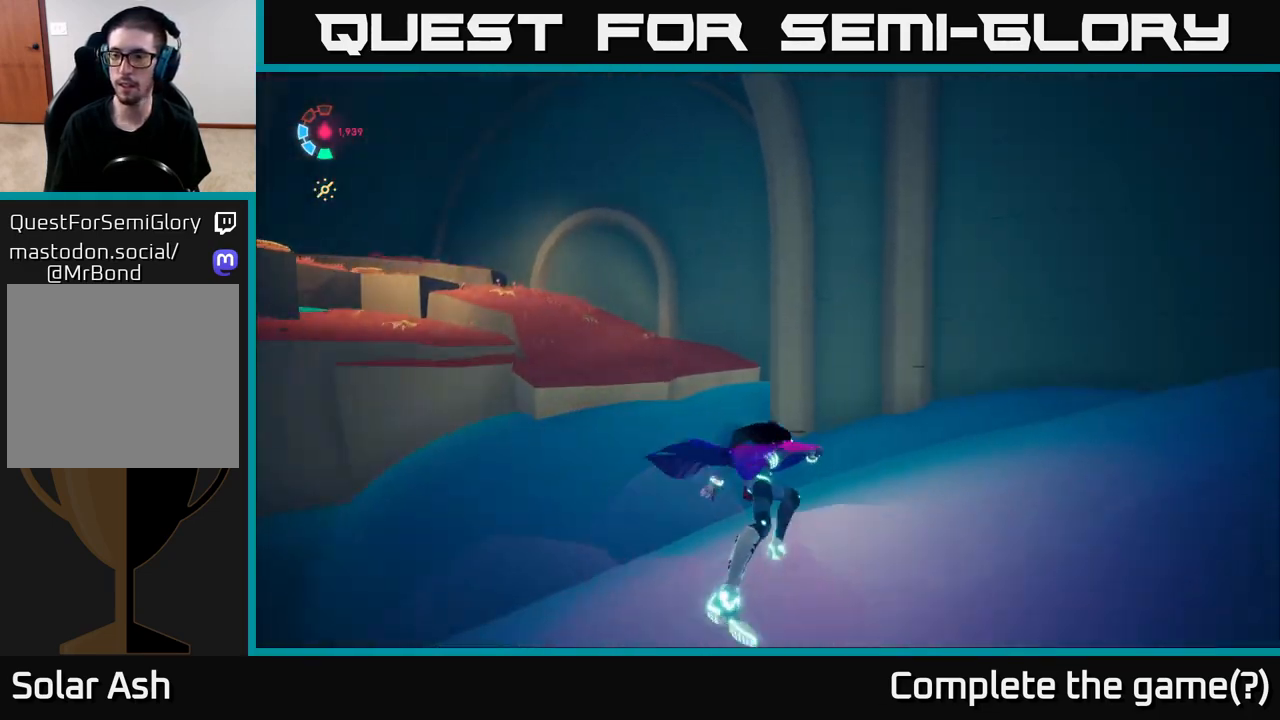
{"buttons": ["L2"], "left_stick": "up-right", "right_stick": "right", "events": []}
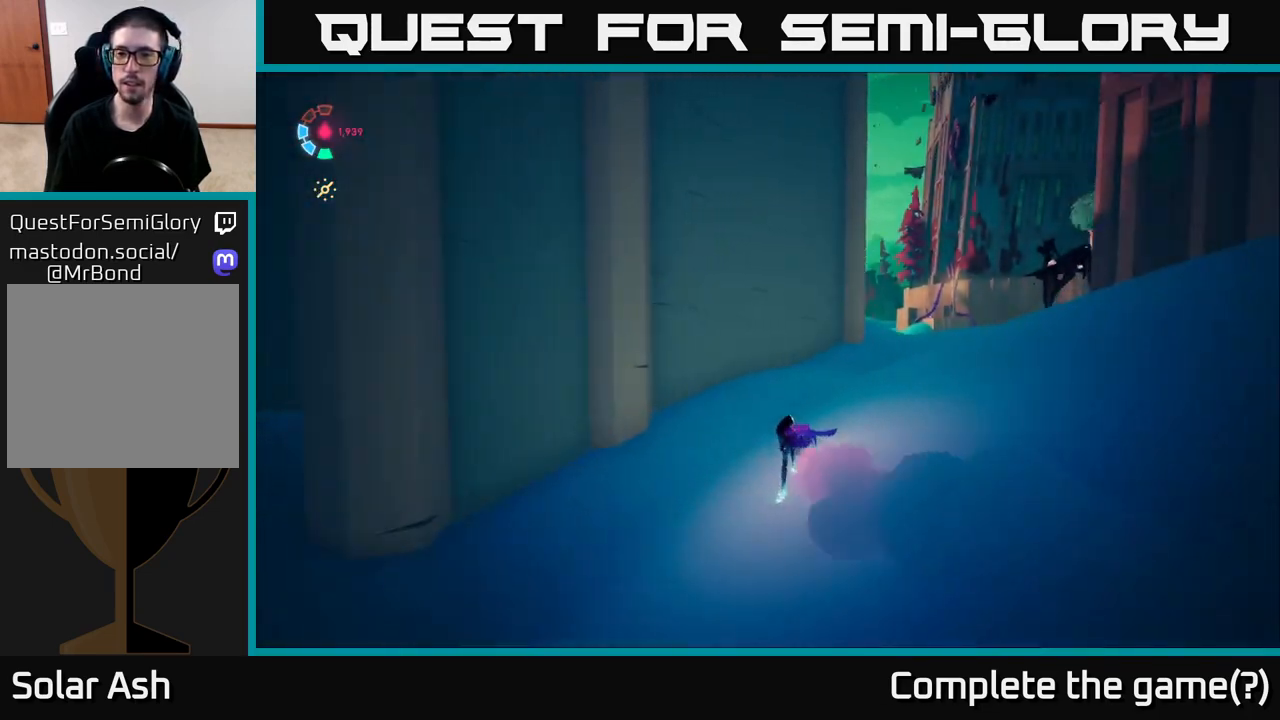
{"buttons": ["L2"], "left_stick": "up-right", "right_stick": "center", "events": [[250, "right_stick", "center"]]}
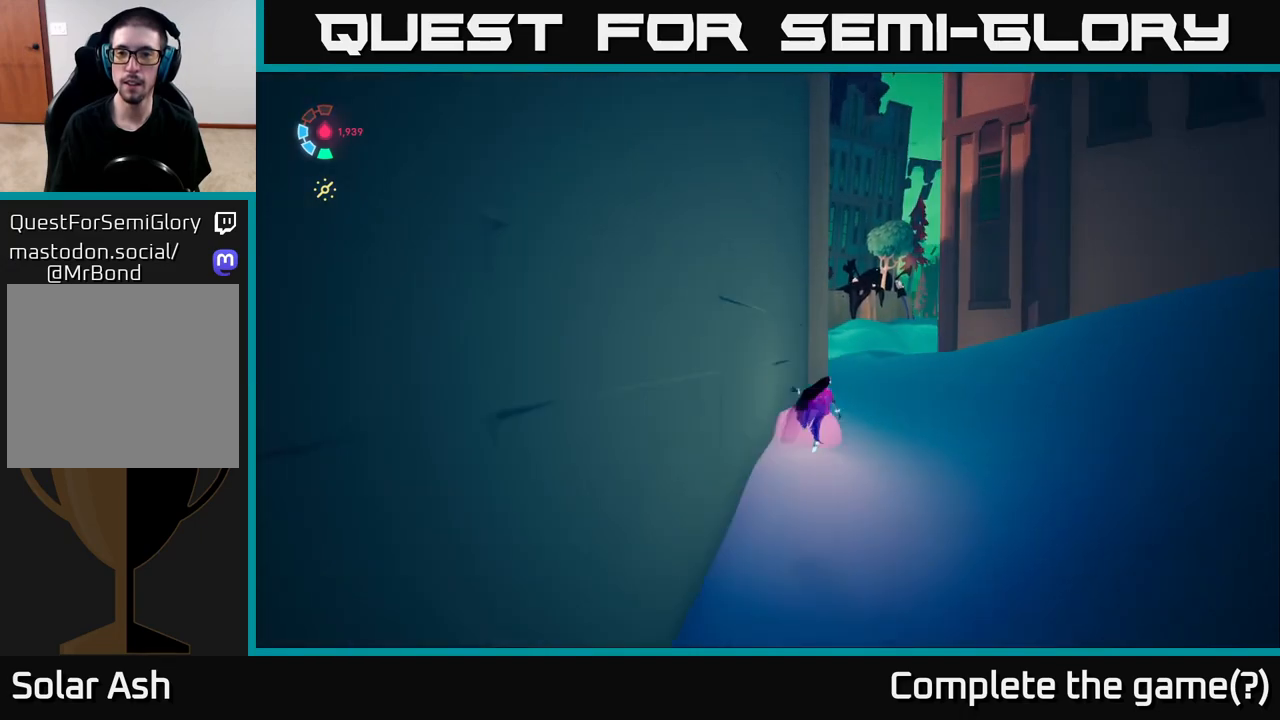
{"buttons": ["L2"], "left_stick": "up-right", "right_stick": "down-left", "events": [[267, "right_stick", "down-left"]]}
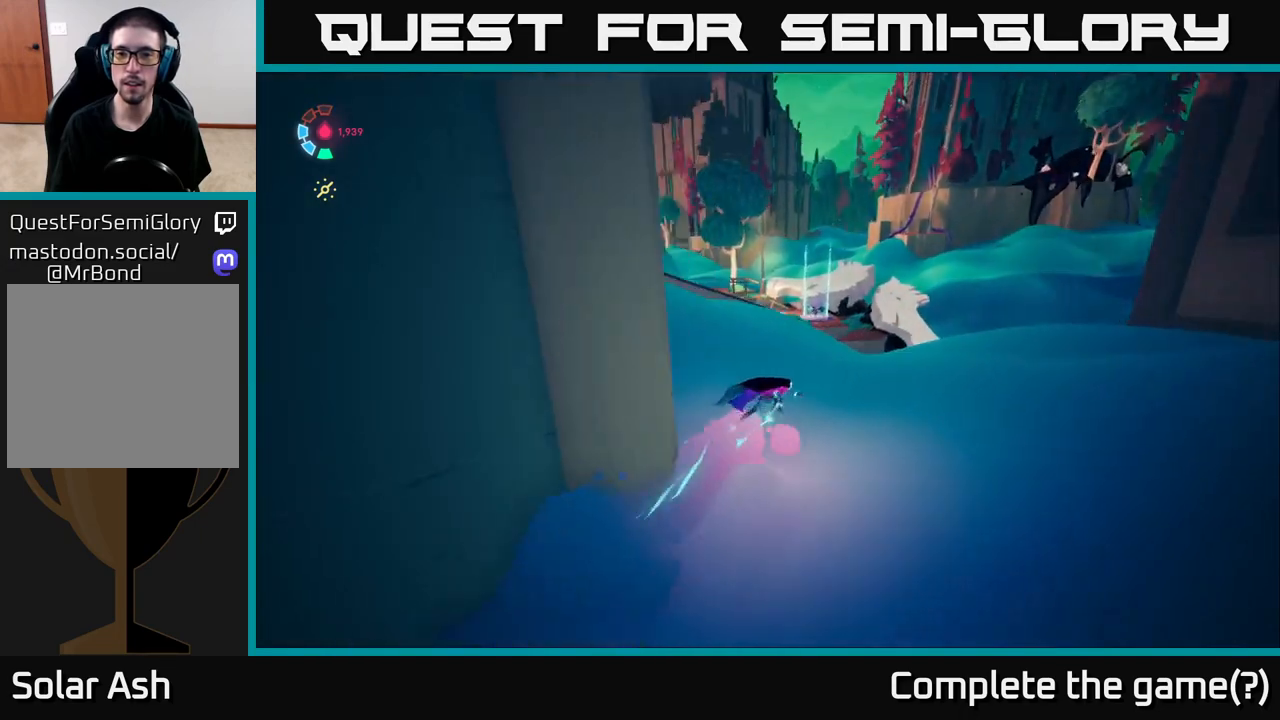
{"buttons": ["L2"], "left_stick": "up", "right_stick": "left", "events": [[150, "right_stick", "left"], [367, "left_stick", "up"]]}
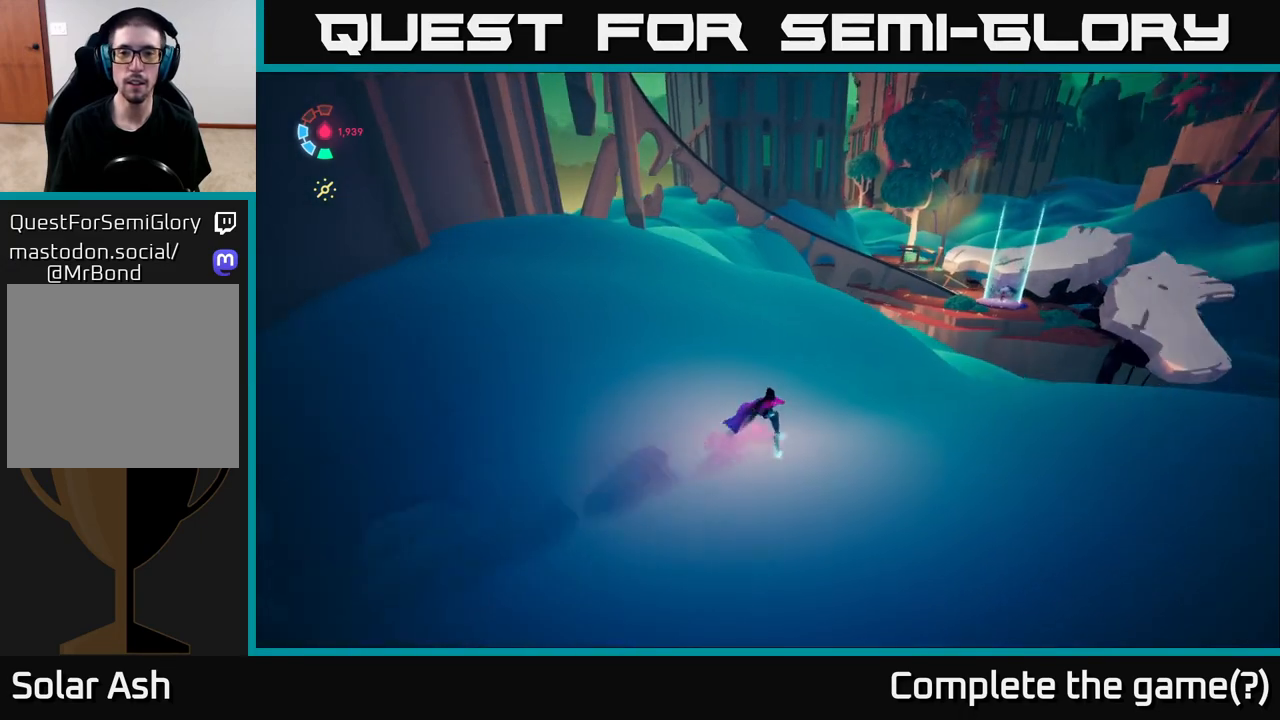
{"buttons": ["L2"], "left_stick": "up-right", "right_stick": "up-left", "events": [[67, "right_stick", "up-left"], [217, "left_stick", "up-right"]]}
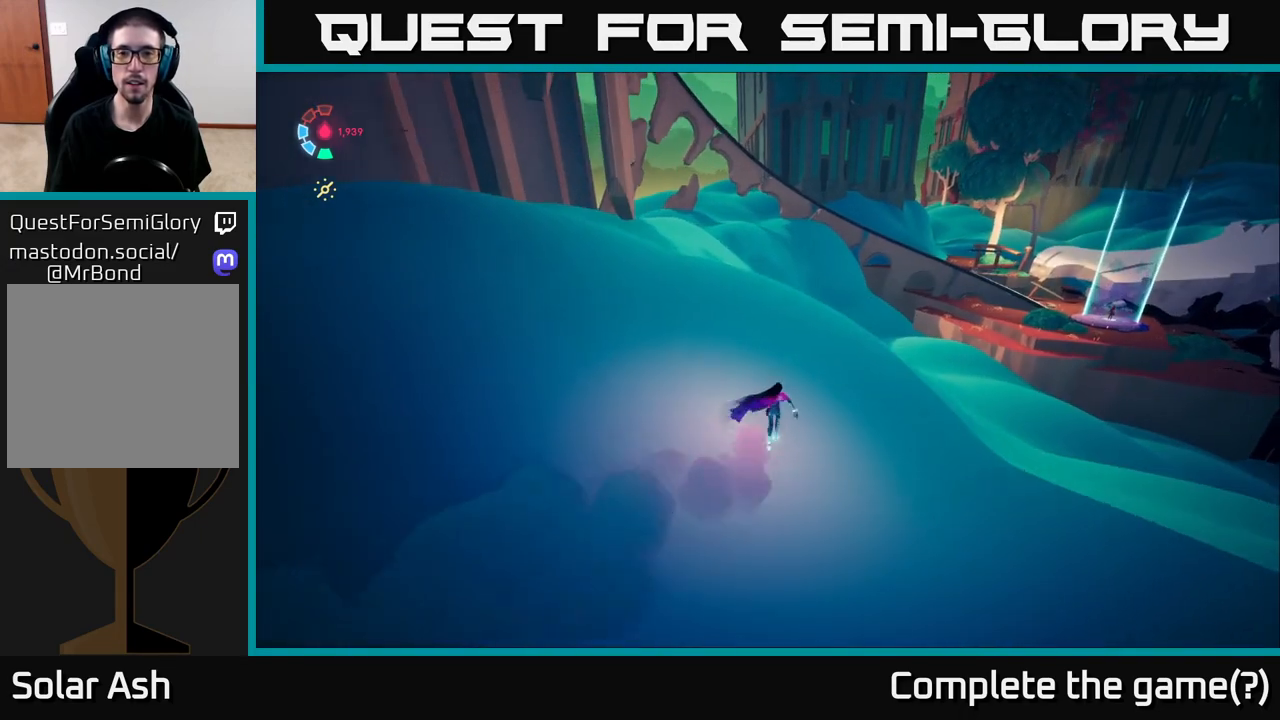
{"buttons": ["L2"], "left_stick": "up-right", "right_stick": "center", "events": [[433, "right_stick", "center"]]}
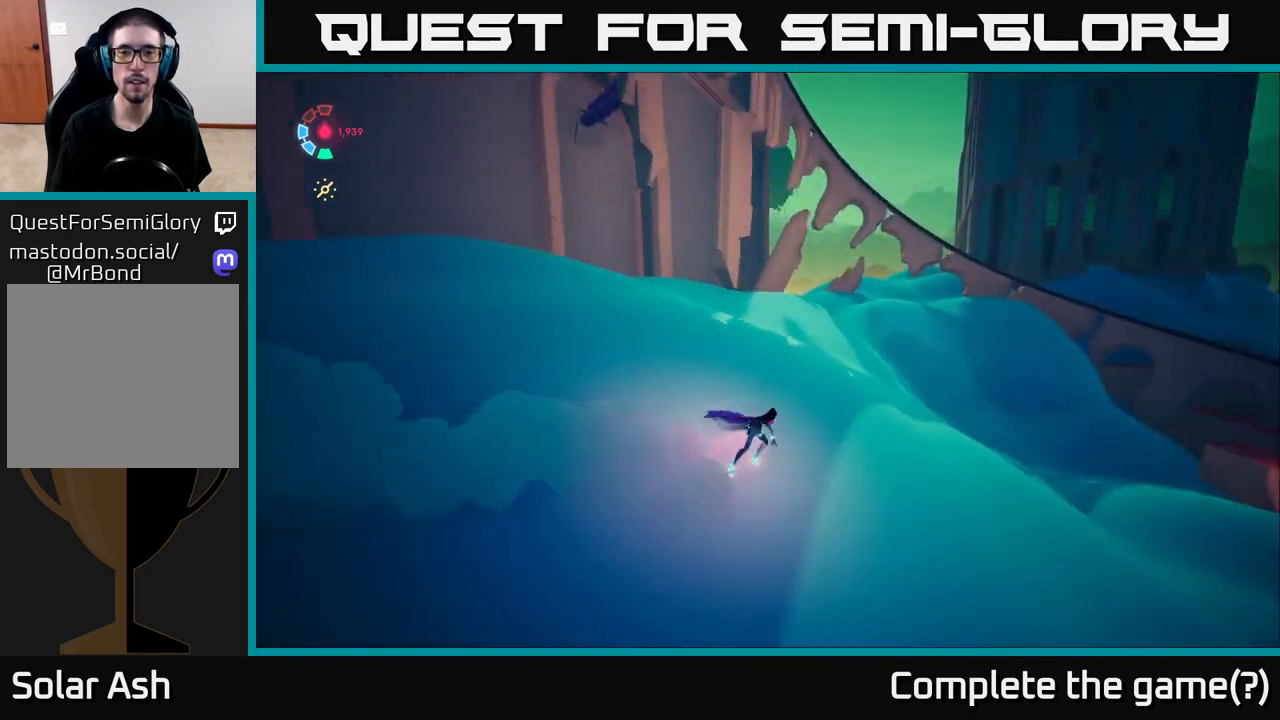
{"buttons": [], "left_stick": "right", "right_stick": "right", "events": [[50, "right_stick", "right"], [100, "left_stick", "right"], [133, "L2", "up"]]}
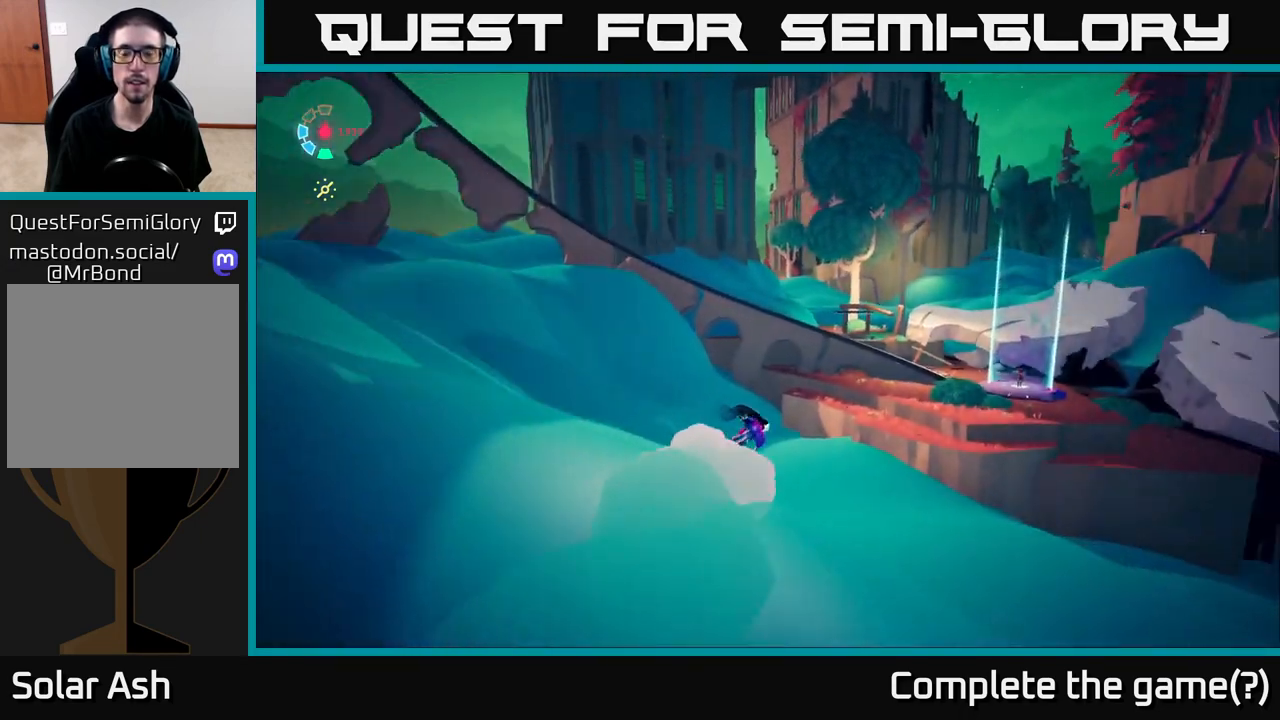
{"buttons": ["L2"], "left_stick": "up-right", "right_stick": "down-right", "events": [[17, "right_stick", "down-right"], [133, "L2", "down"], [367, "left_stick", "up-right"]]}
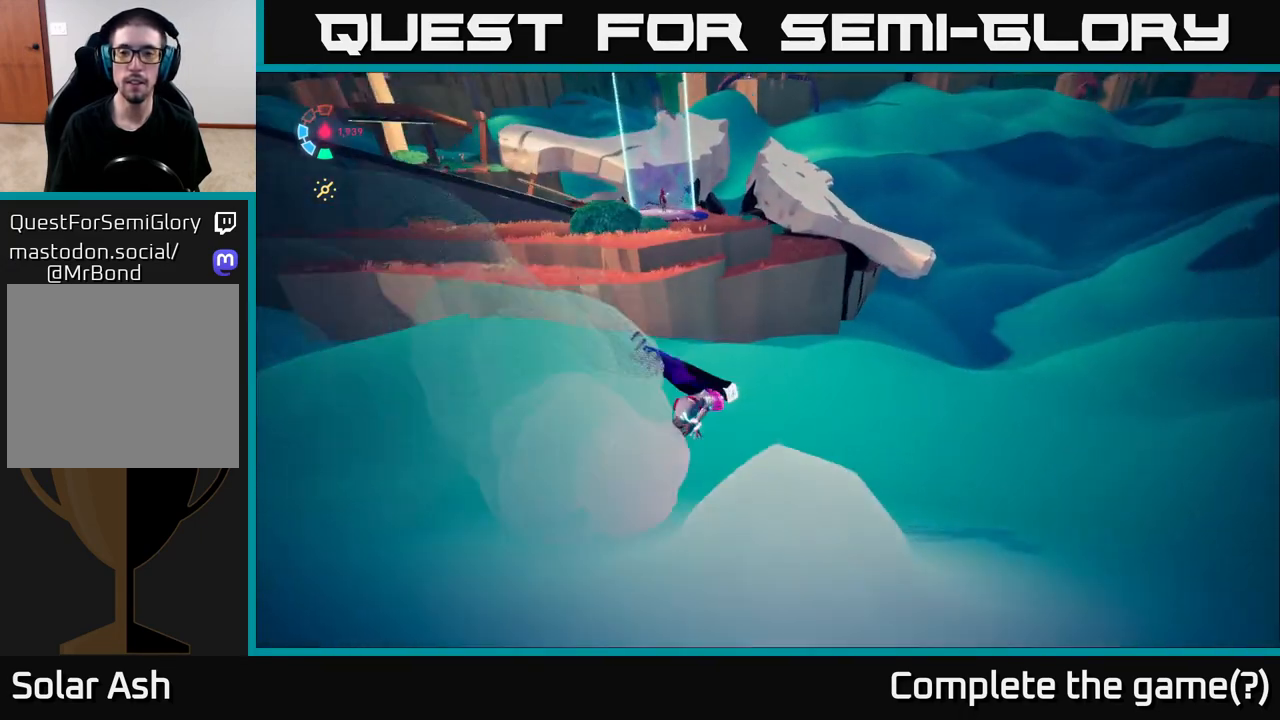
{"buttons": ["L2"], "left_stick": "up", "right_stick": "center", "events": [[67, "right_stick", "center"], [450, "left_stick", "up"]]}
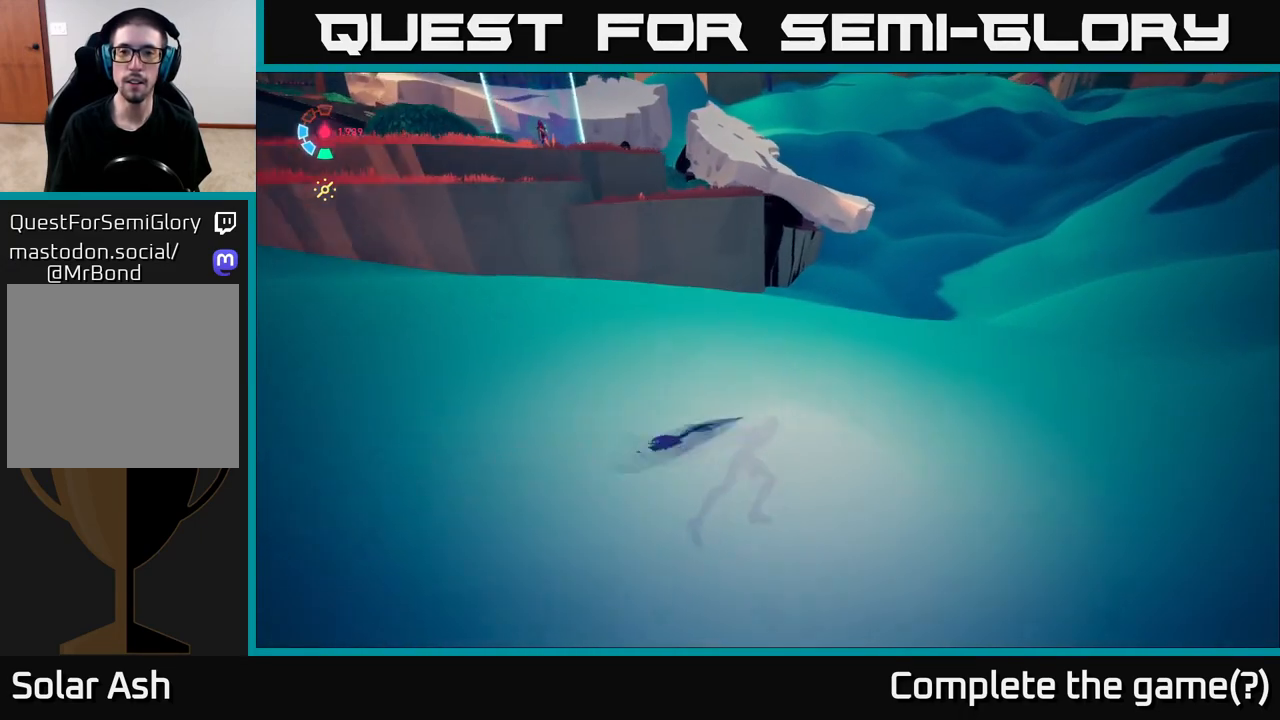
{"buttons": ["A", "L2"], "left_stick": "up", "right_stick": "center", "events": [[417, "A", "down"]]}
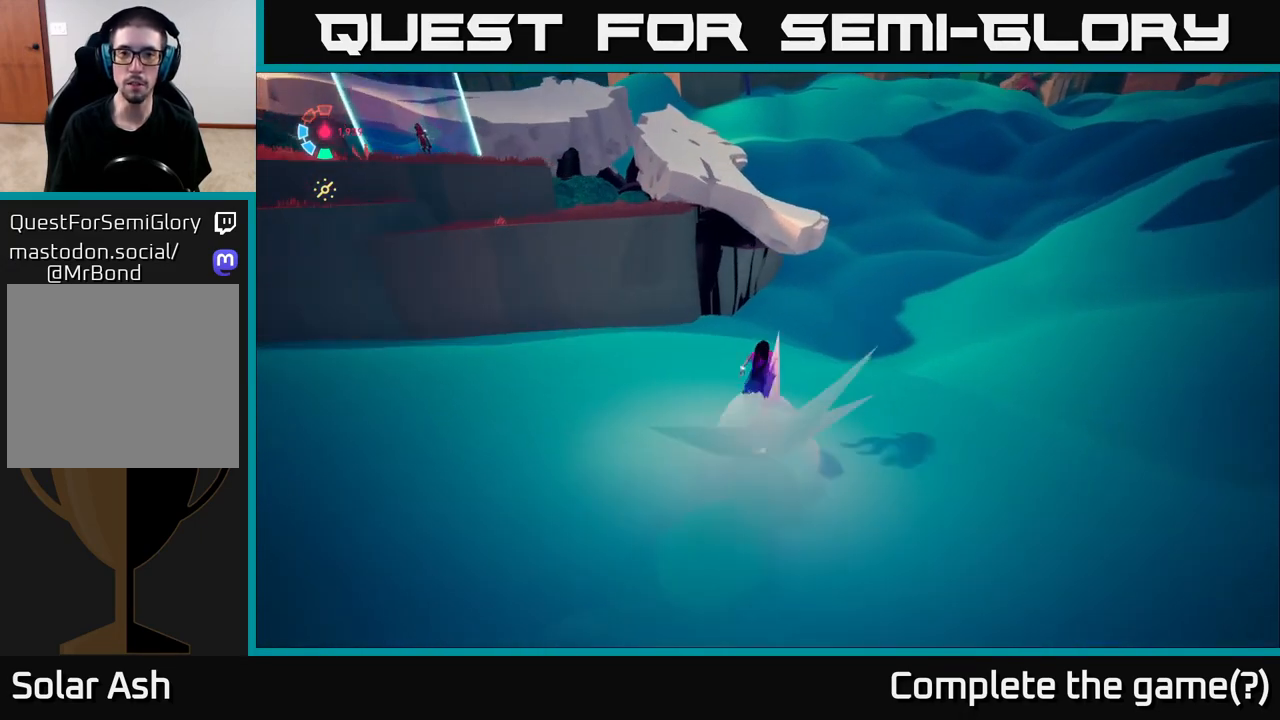
{"buttons": ["A", "L2"], "left_stick": "up", "right_stick": "center", "events": [[133, "A", "up"], [417, "A", "down"]]}
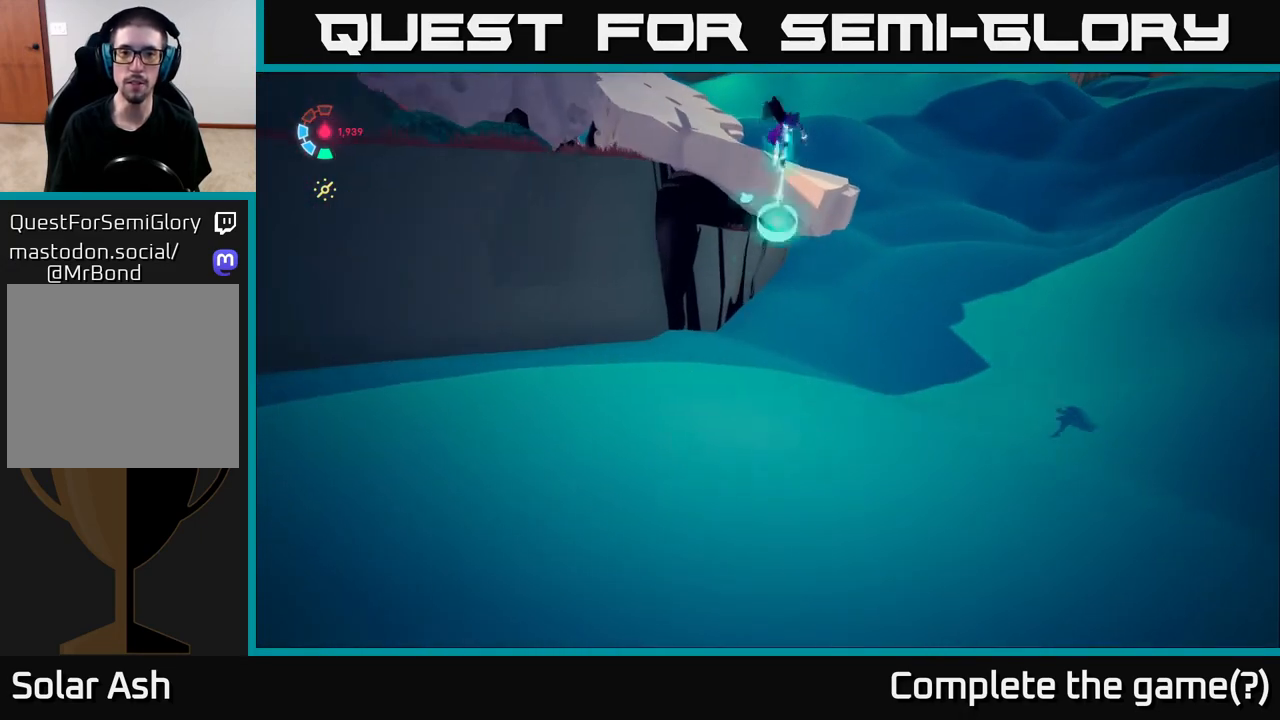
{"buttons": ["L2"], "left_stick": "up-right", "right_stick": "left", "events": [[83, "left_stick", "up-right"], [117, "A", "up"], [267, "right_stick", "left"]]}
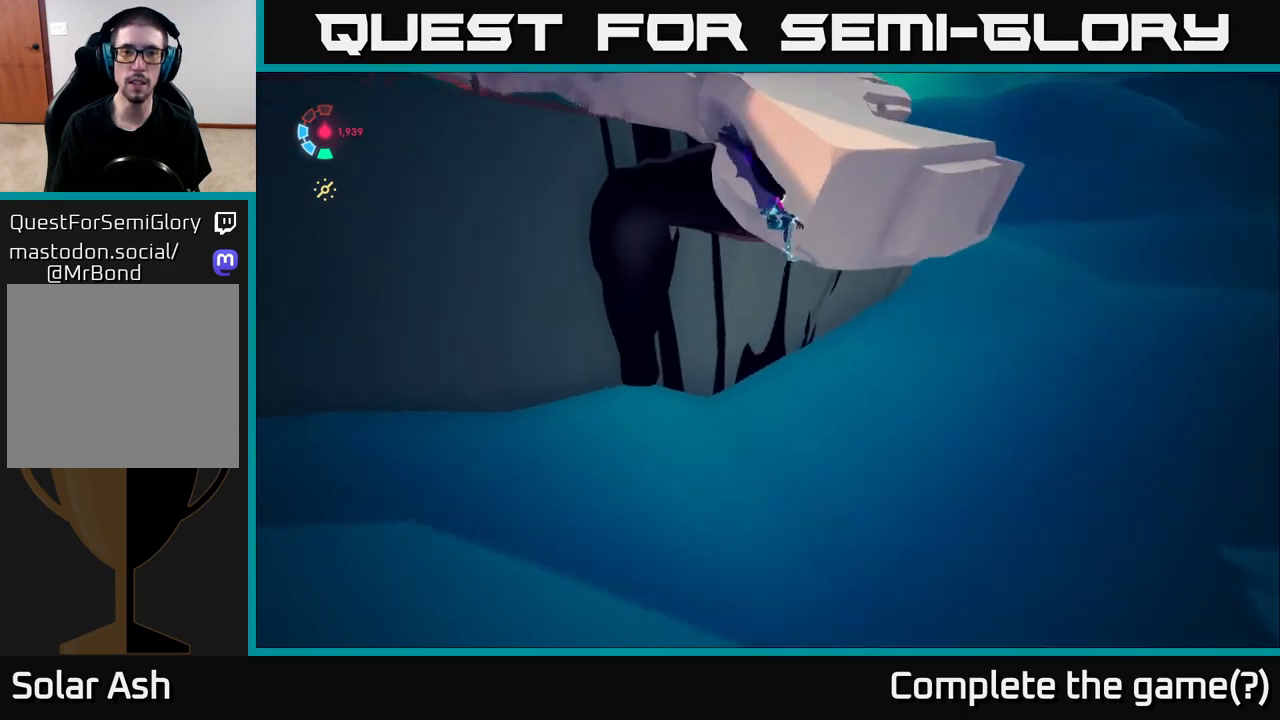
{"buttons": ["L2"], "left_stick": "up-right", "right_stick": "center", "events": [[83, "right_stick", "up"], [283, "right_stick", "up-left"], [483, "right_stick", "center"]]}
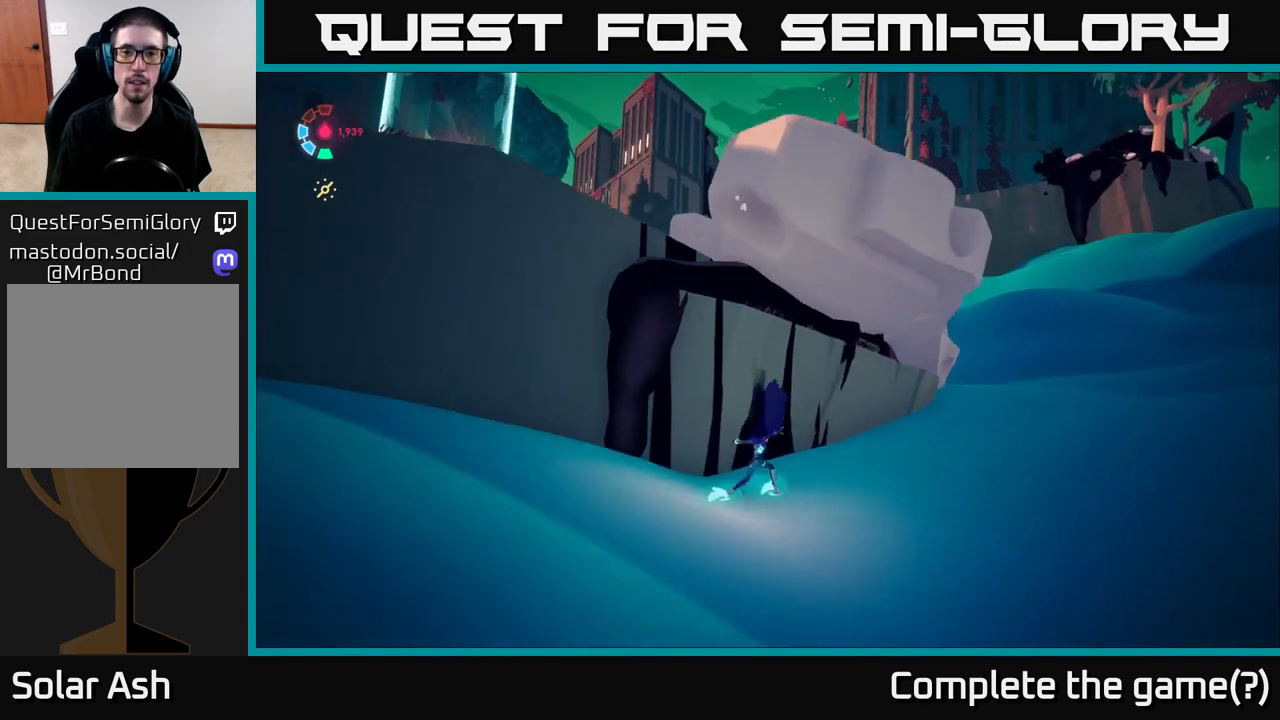
{"buttons": ["L2"], "left_stick": "left", "right_stick": "up-left", "events": [[67, "L2", "up"], [67, "right_stick", "down-left"], [133, "left_stick", "up-left"], [167, "right_stick", "left"], [350, "L2", "down"], [350, "right_stick", "up-left"], [467, "left_stick", "left"]]}